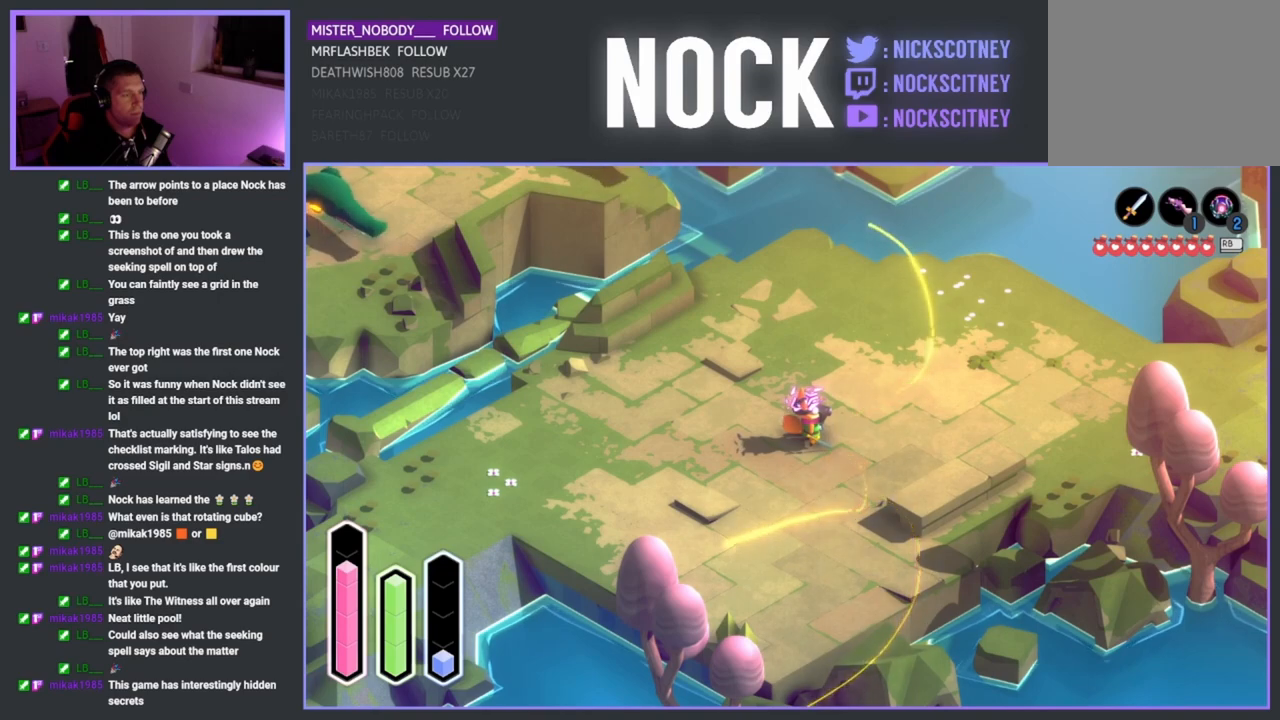
Gameplay with a controller (PlayStation layout); each line is a JSON object with the inputs held at the frame after it. "events" lists button and stick changes between this image and that frame as [ms after this image, input, new state], when the widget could be followed in between.
{"buttons": [], "left_stick": "center", "right_stick": "center", "events": []}
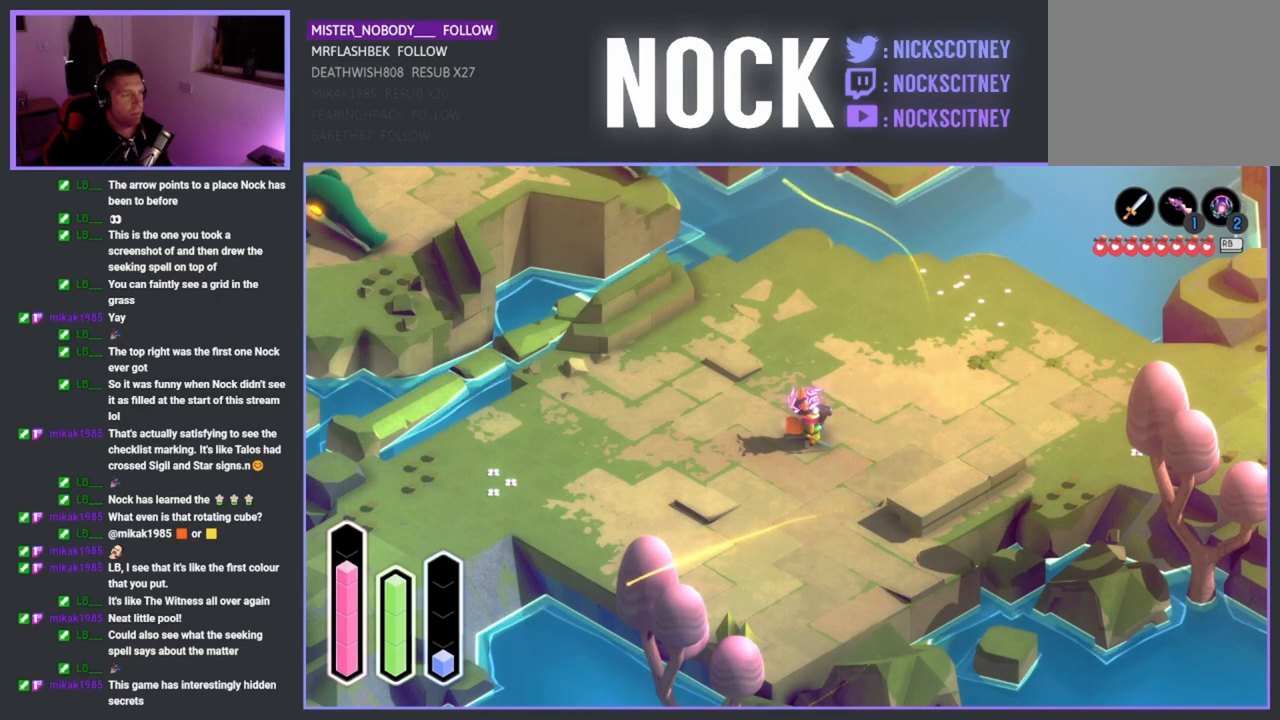
{"buttons": [], "left_stick": "center", "right_stick": "center", "events": []}
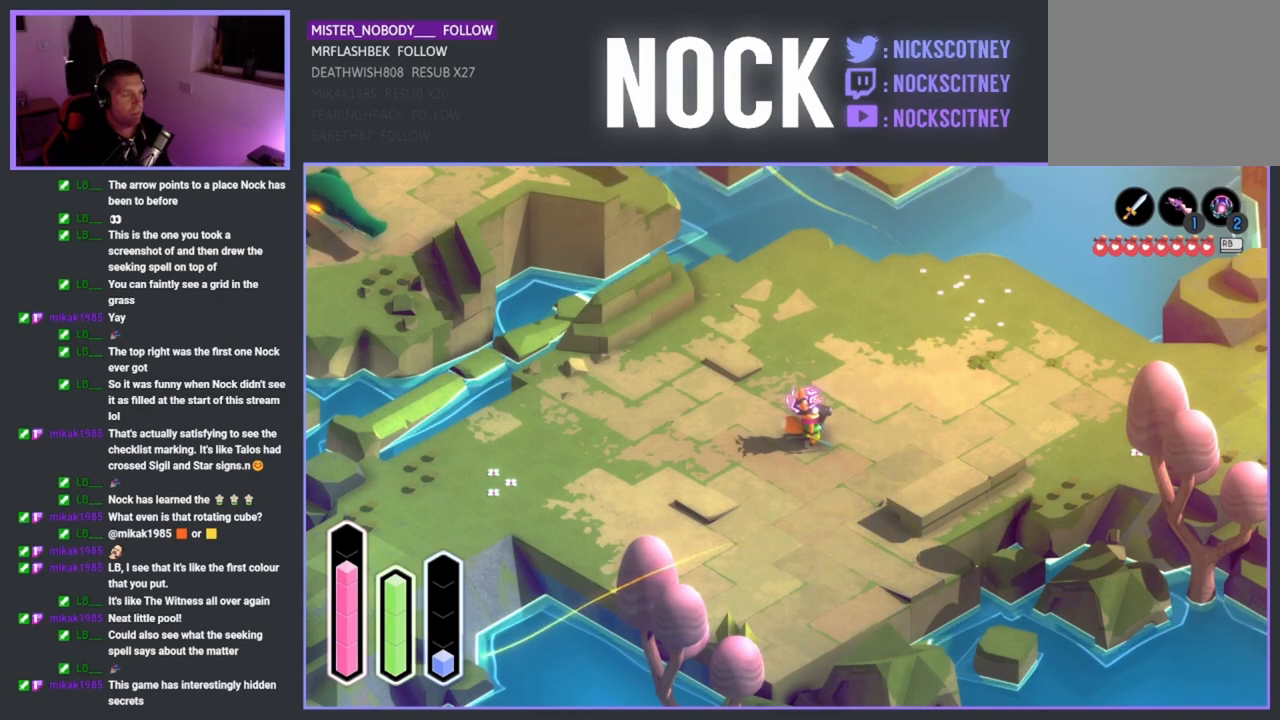
{"buttons": [], "left_stick": "center", "right_stick": "center", "events": []}
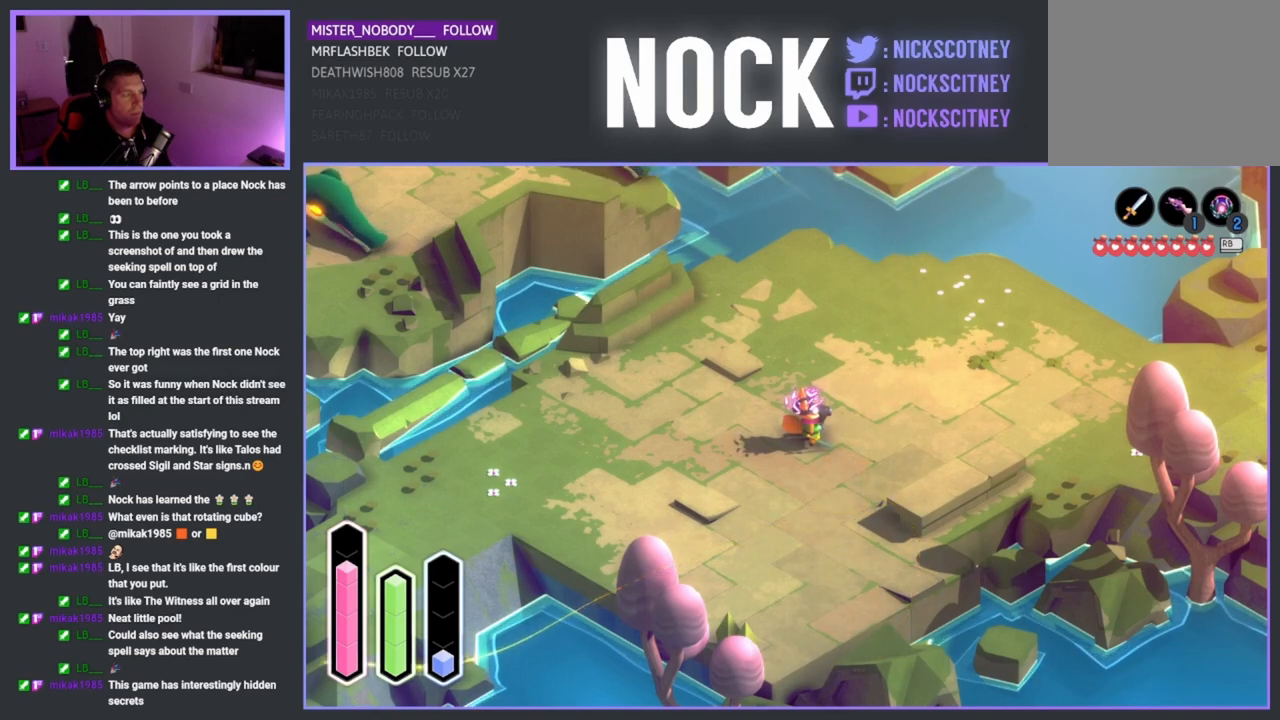
{"buttons": [], "left_stick": "center", "right_stick": "center", "events": []}
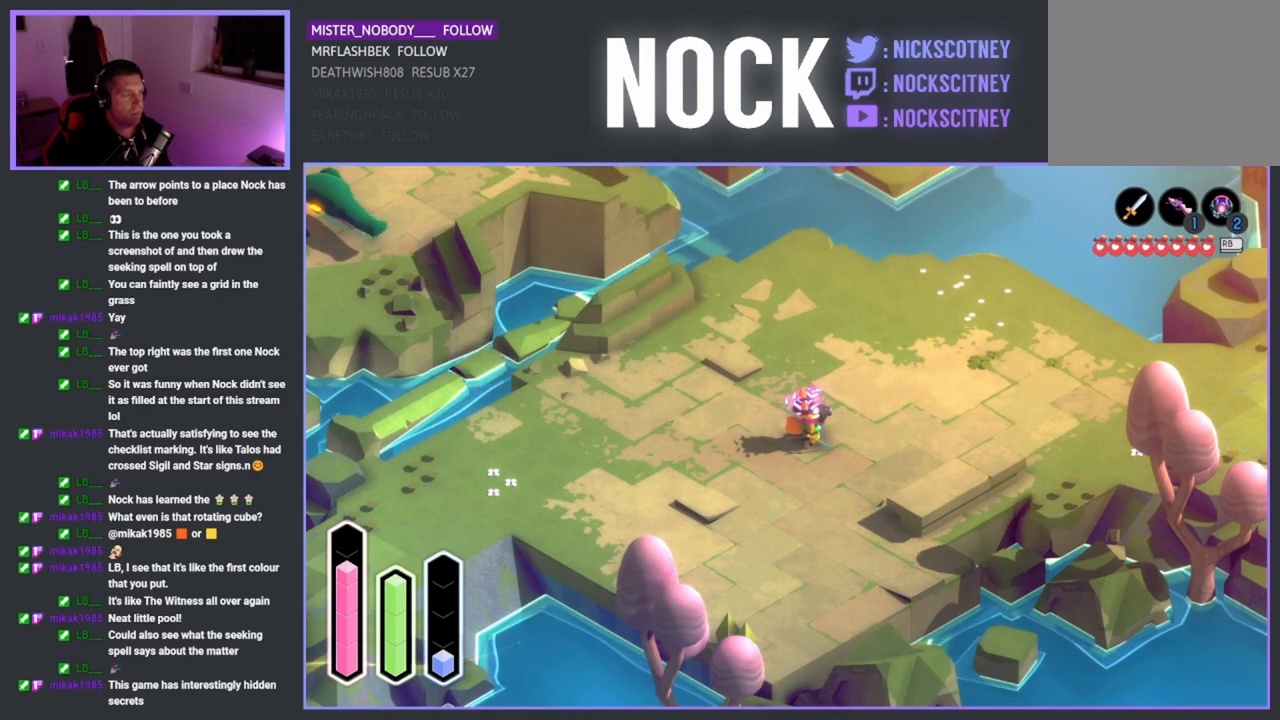
{"buttons": [], "left_stick": "center", "right_stick": "center", "events": []}
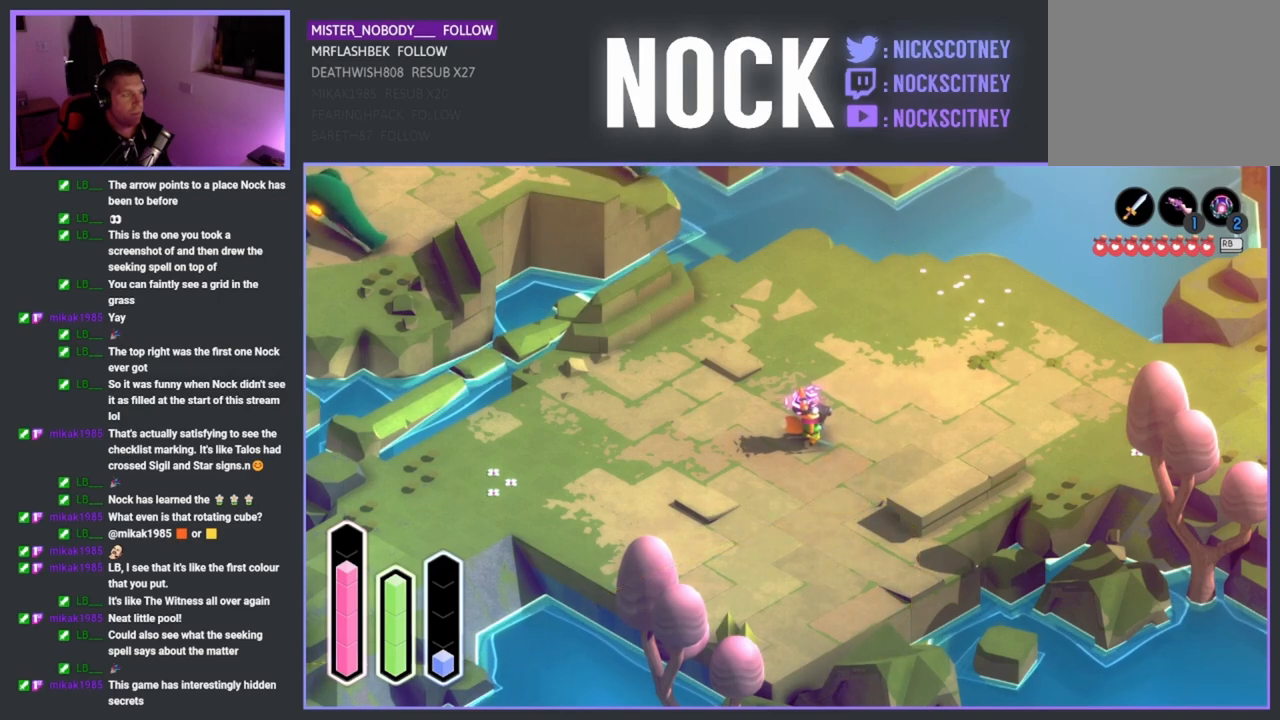
{"buttons": [], "left_stick": "right", "right_stick": "center", "events": [[100, "left_stick", "right"], [333, "CROSS", "down"], [500, "CROSS", "up"]]}
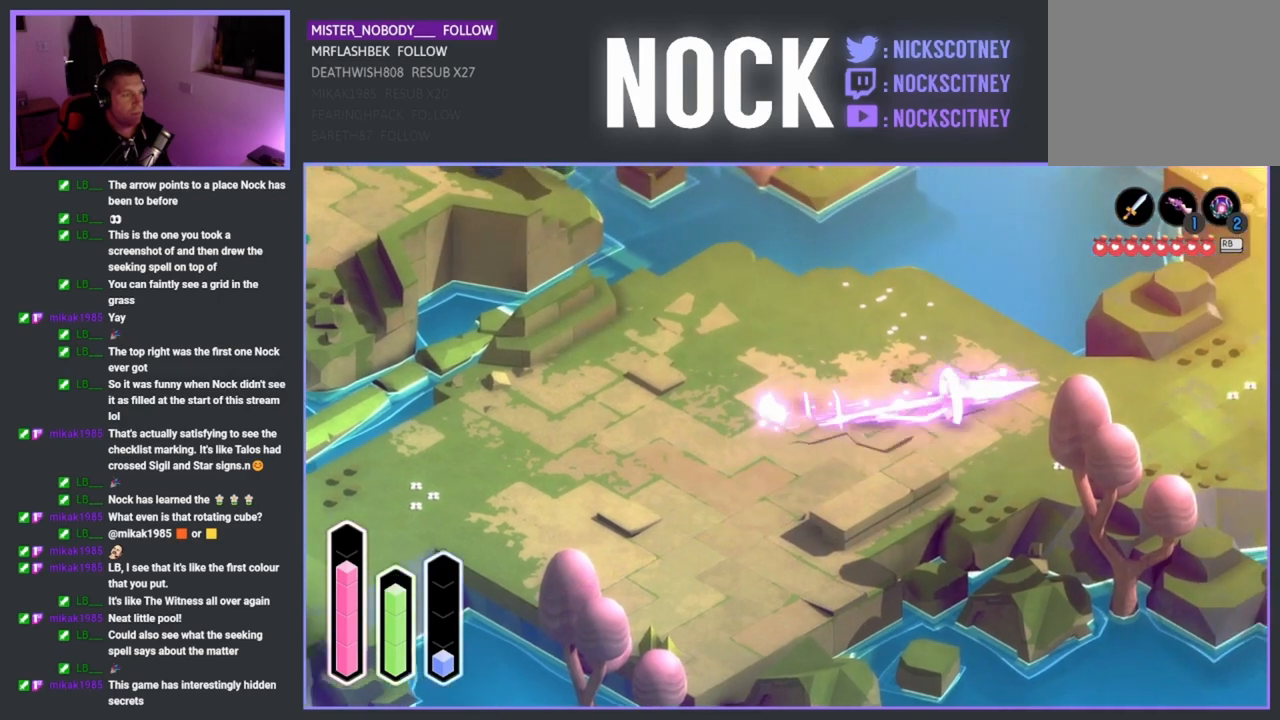
{"buttons": [], "left_stick": "down-right", "right_stick": "center", "events": [[333, "left_stick", "down-right"]]}
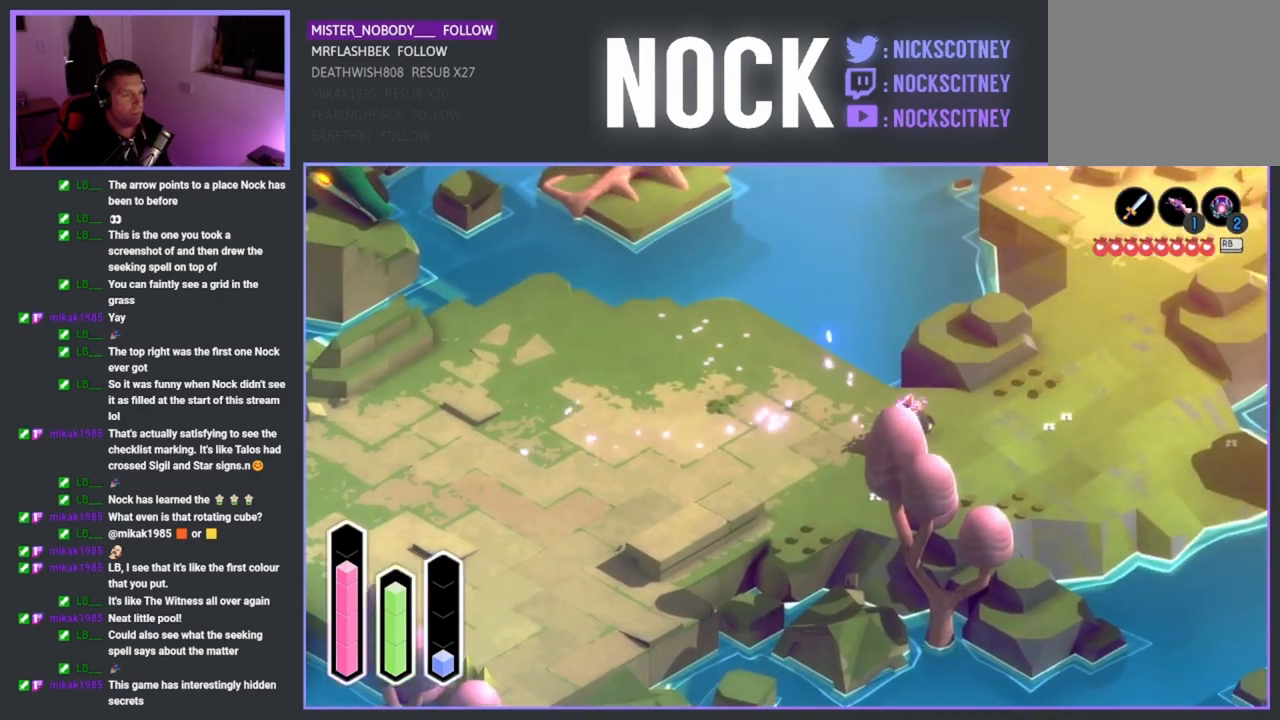
{"buttons": [], "left_stick": "down-left", "right_stick": "center", "events": [[17, "left_stick", "down"], [283, "left_stick", "down-left"]]}
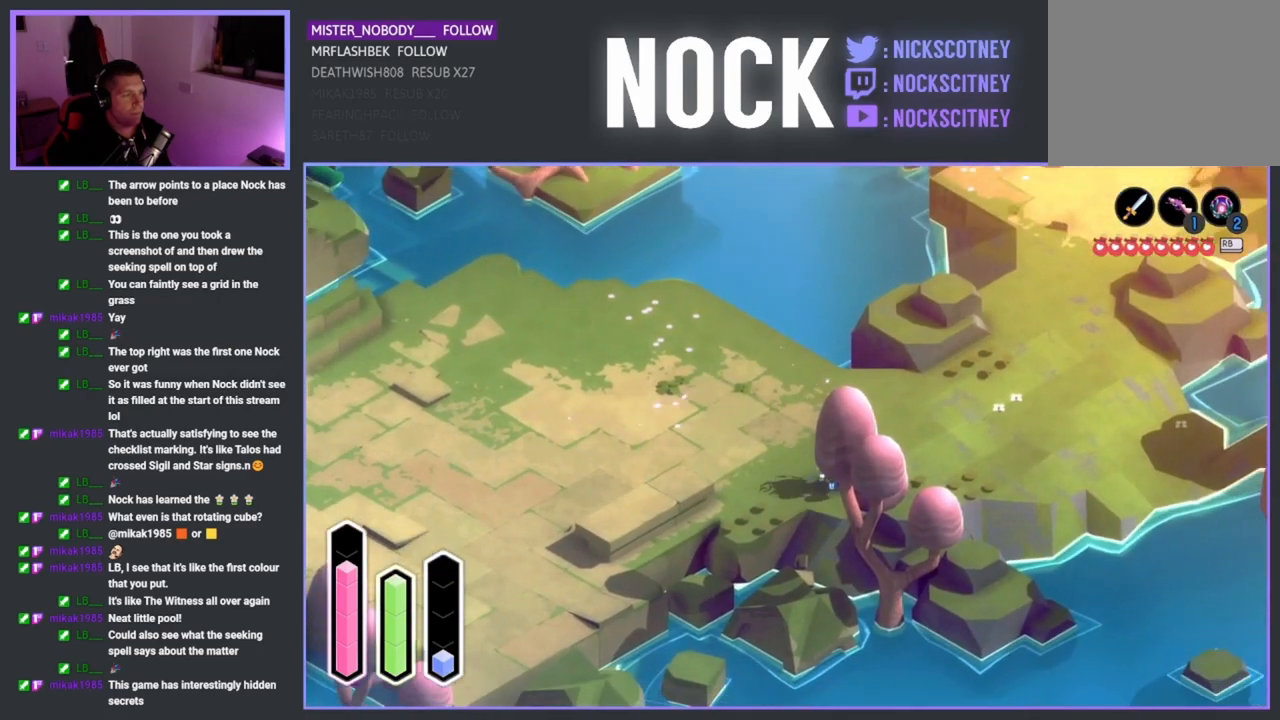
{"buttons": [], "left_stick": "up-right", "right_stick": "center", "events": [[17, "left_stick", "left"], [200, "left_stick", "up-right"]]}
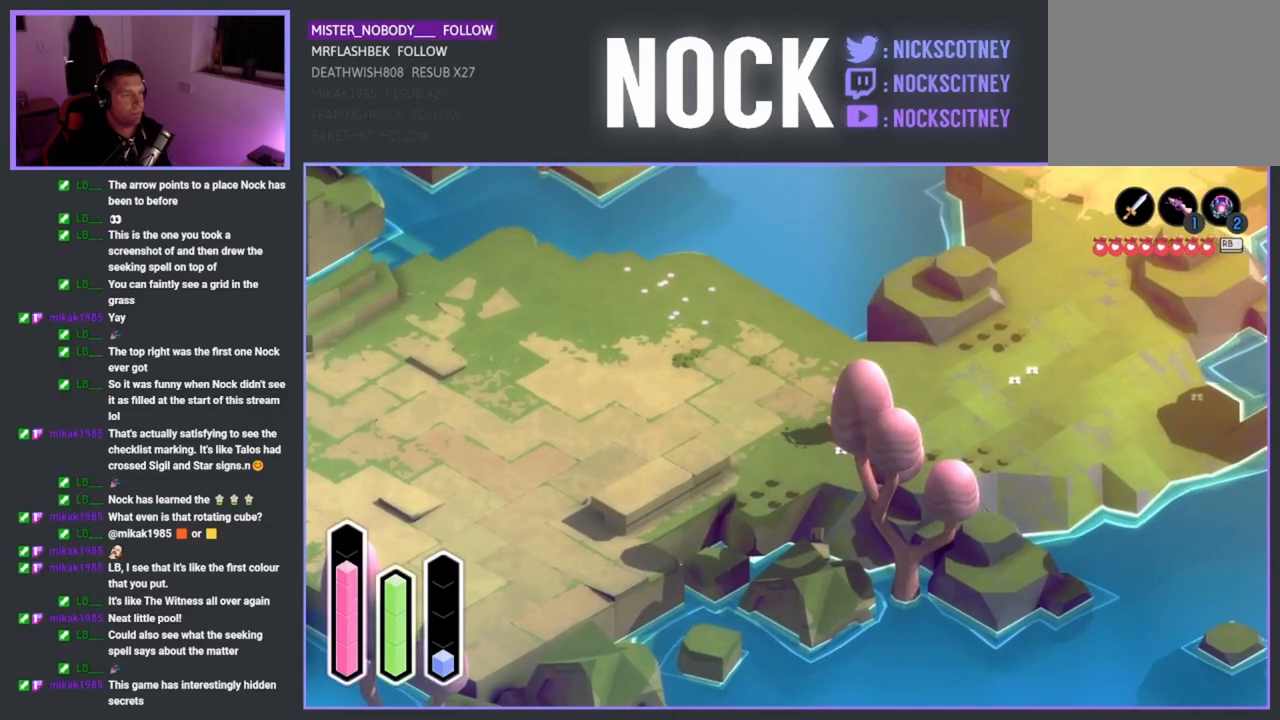
{"buttons": [], "left_stick": "up-right", "right_stick": "center", "events": [[100, "CROSS", "down"], [267, "CROSS", "up"]]}
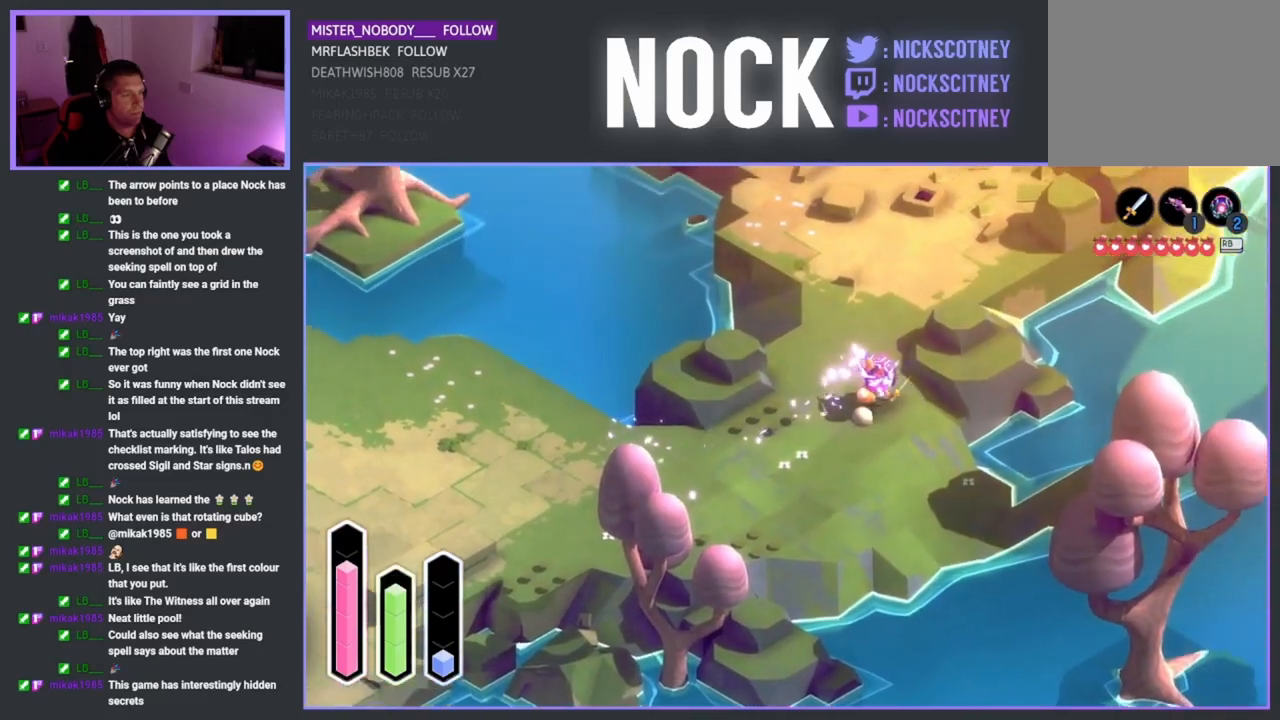
{"buttons": [], "left_stick": "down-right", "right_stick": "center", "events": [[117, "left_stick", "center"], [350, "left_stick", "down"], [483, "left_stick", "down-right"]]}
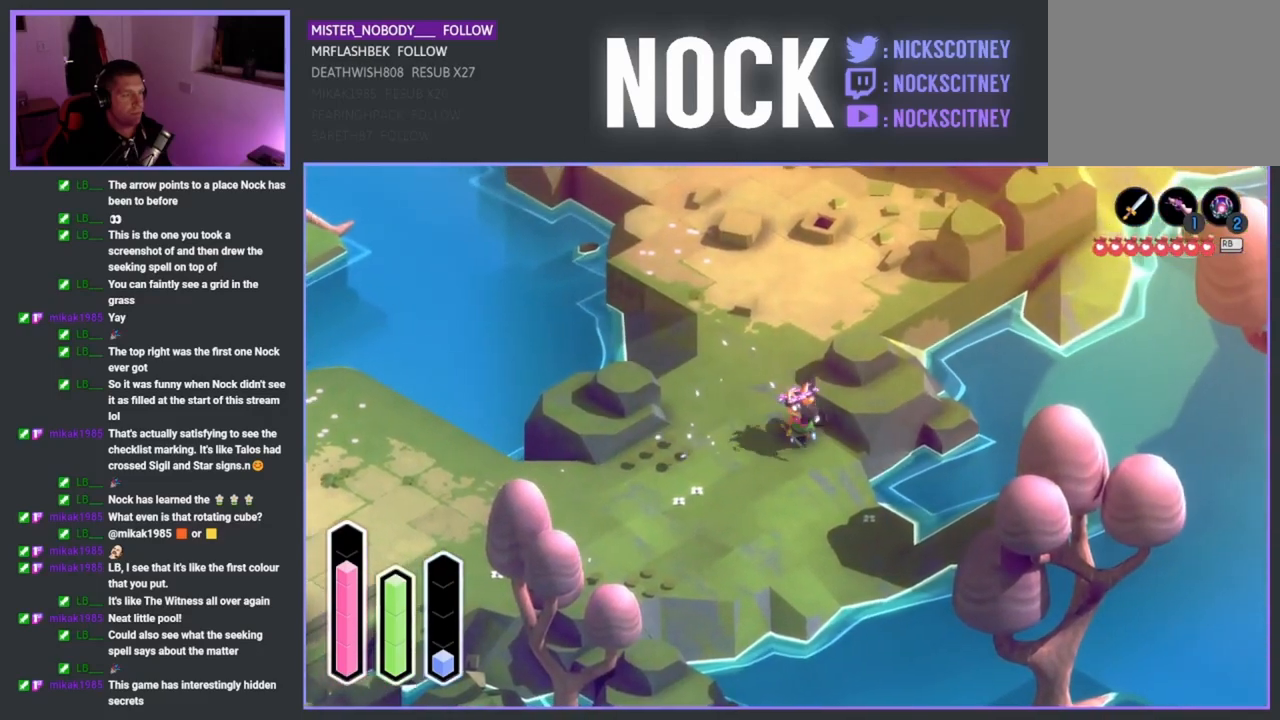
{"buttons": [], "left_stick": "down-right", "right_stick": "center", "events": []}
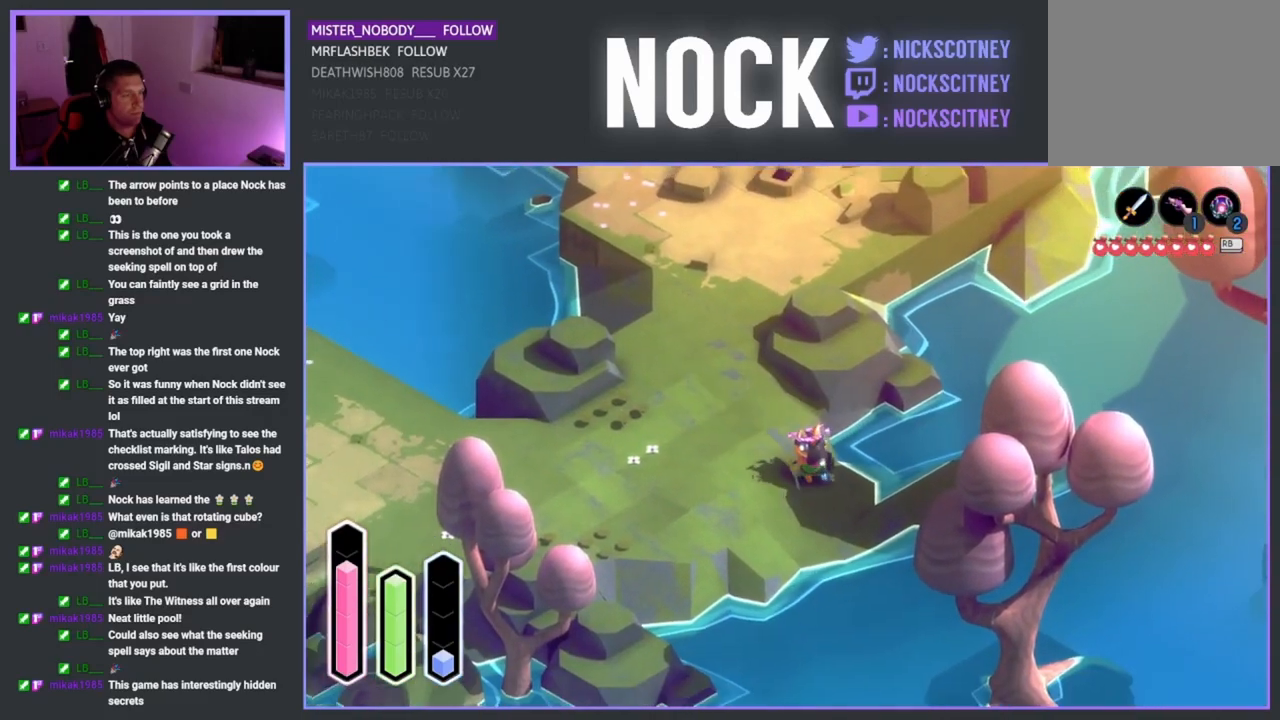
{"buttons": [], "left_stick": "right", "right_stick": "center", "events": [[467, "left_stick", "right"]]}
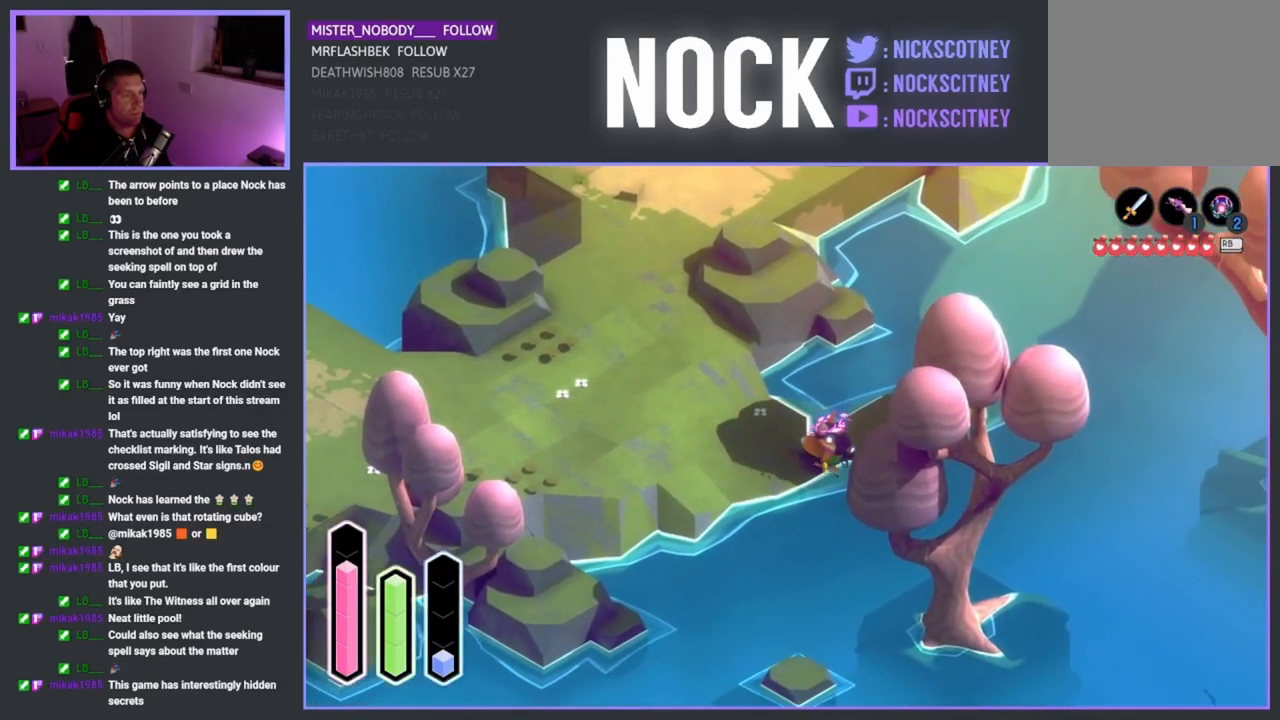
{"buttons": [], "left_stick": "up-right", "right_stick": "center", "events": [[67, "left_stick", "up-right"]]}
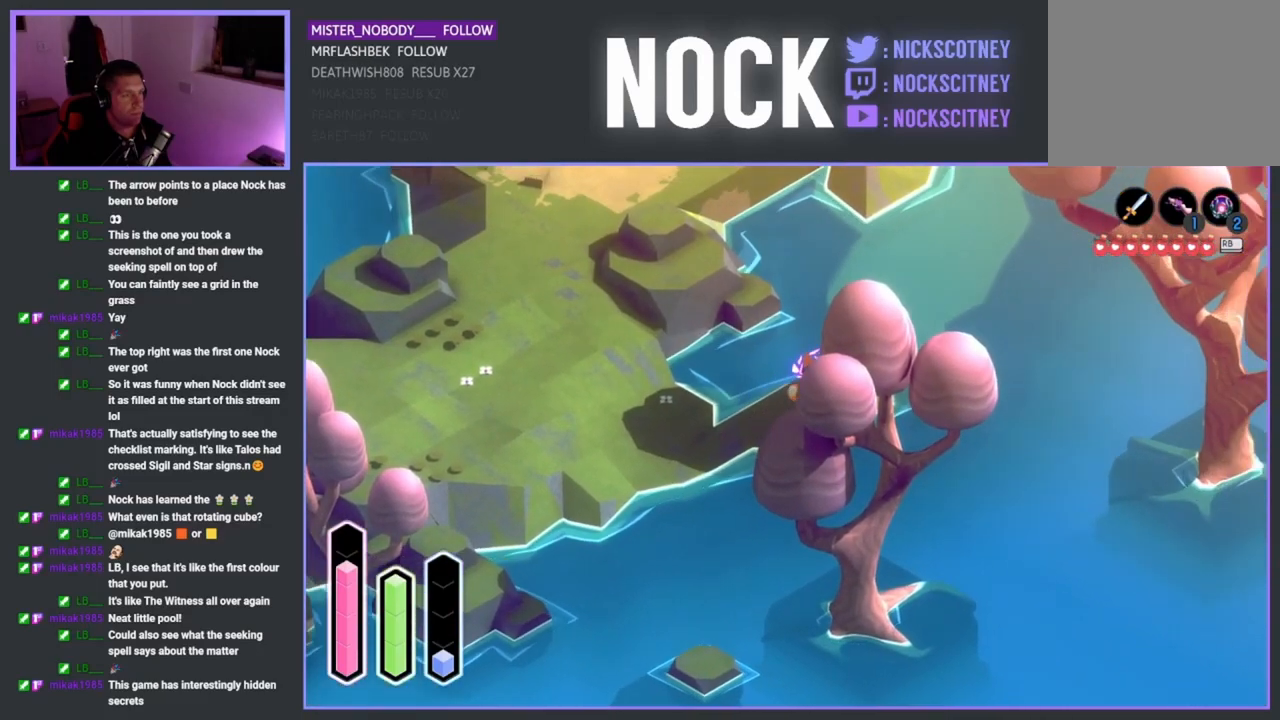
{"buttons": ["L2"], "left_stick": "up-right", "right_stick": "center", "events": [[150, "L2", "down"]]}
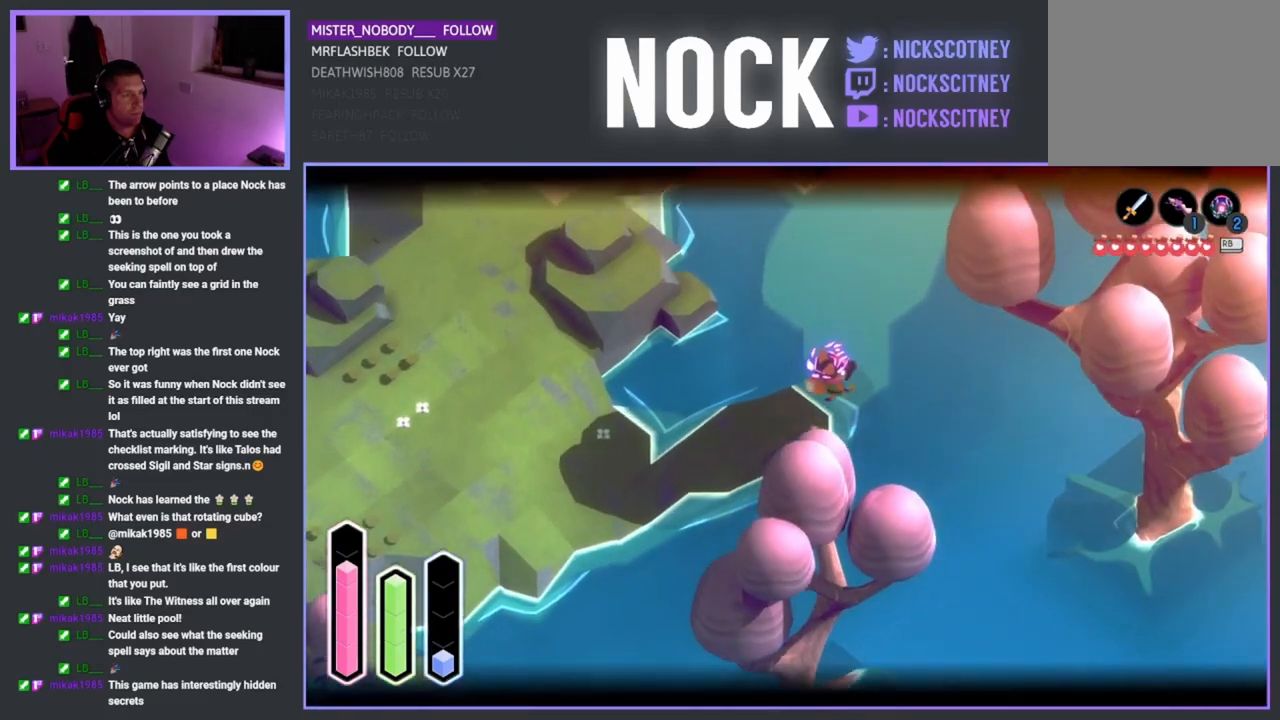
{"buttons": ["L2"], "left_stick": "up-right", "right_stick": "center", "events": []}
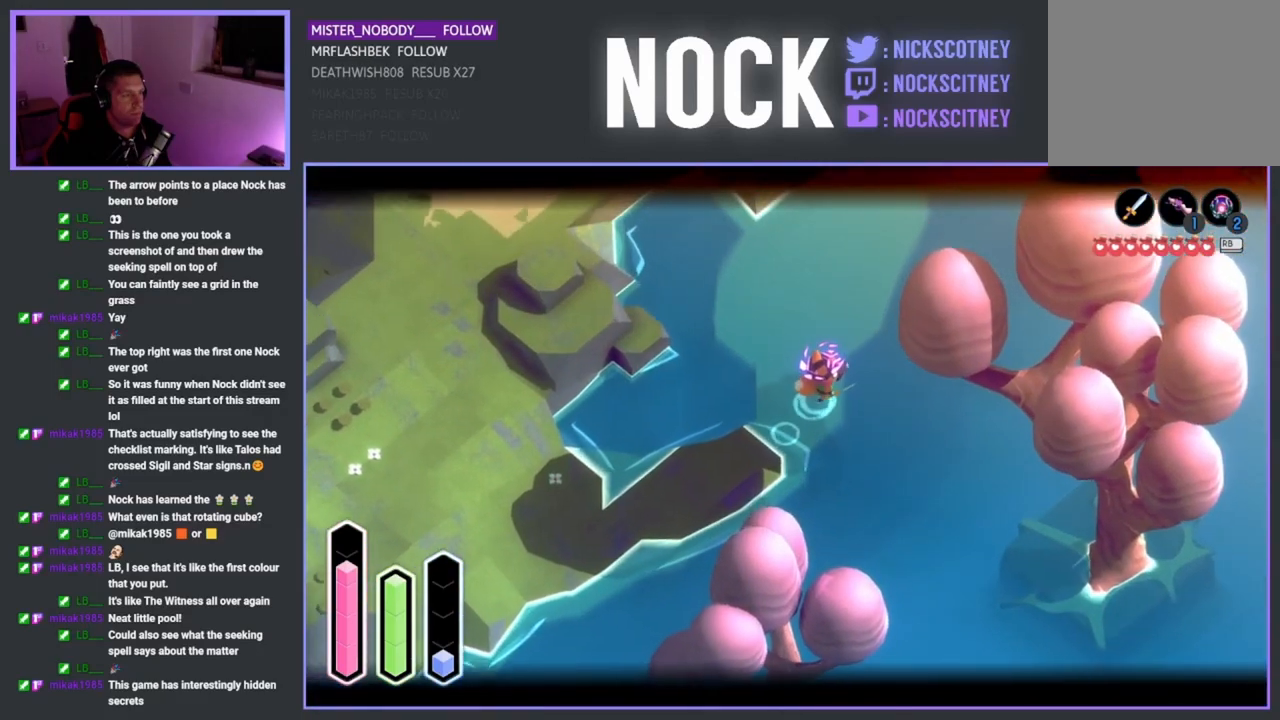
{"buttons": [], "left_stick": "up-right", "right_stick": "center", "events": [[367, "L2", "up"]]}
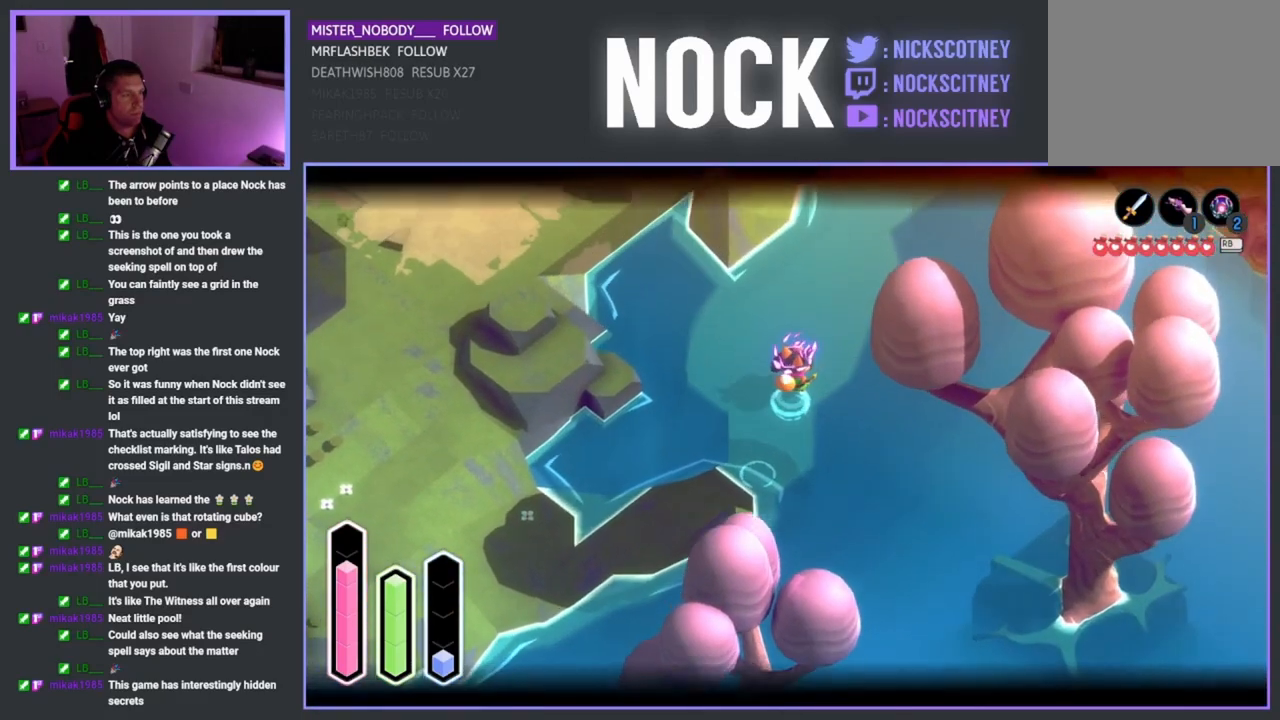
{"buttons": [], "left_stick": "up-right", "right_stick": "center", "events": []}
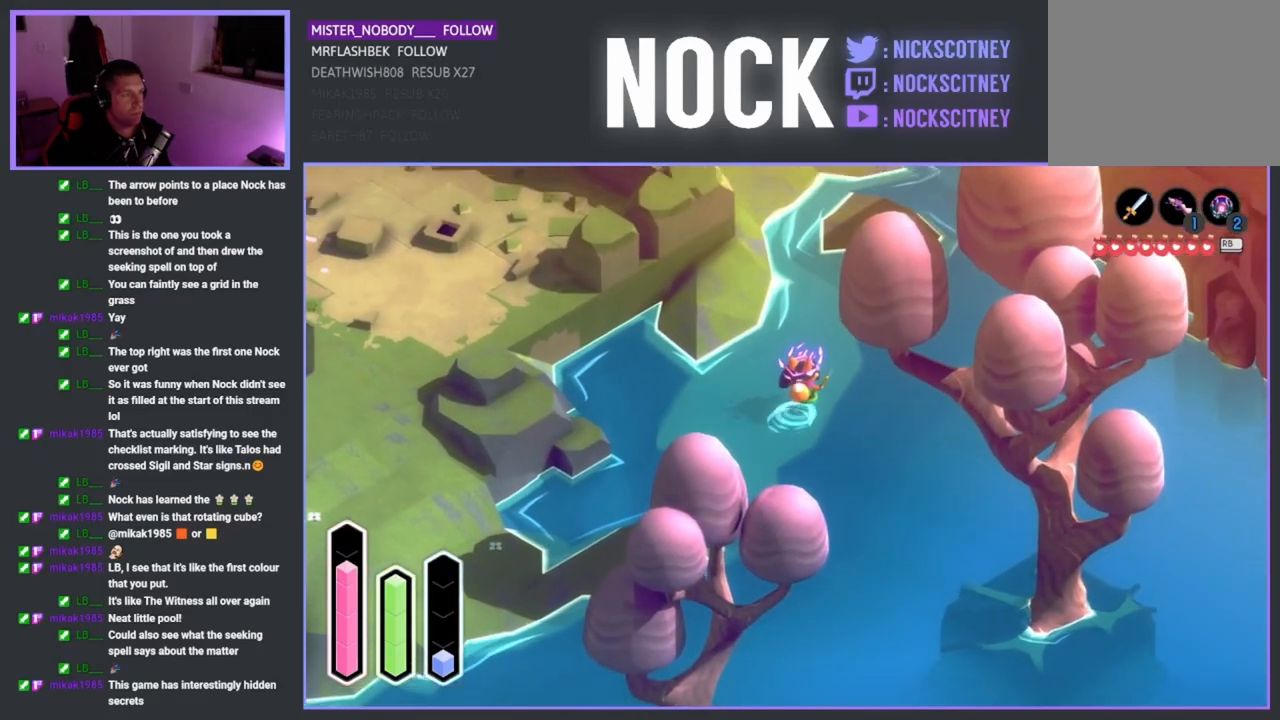
{"buttons": [], "left_stick": "up", "right_stick": "center", "events": [[317, "left_stick", "up"]]}
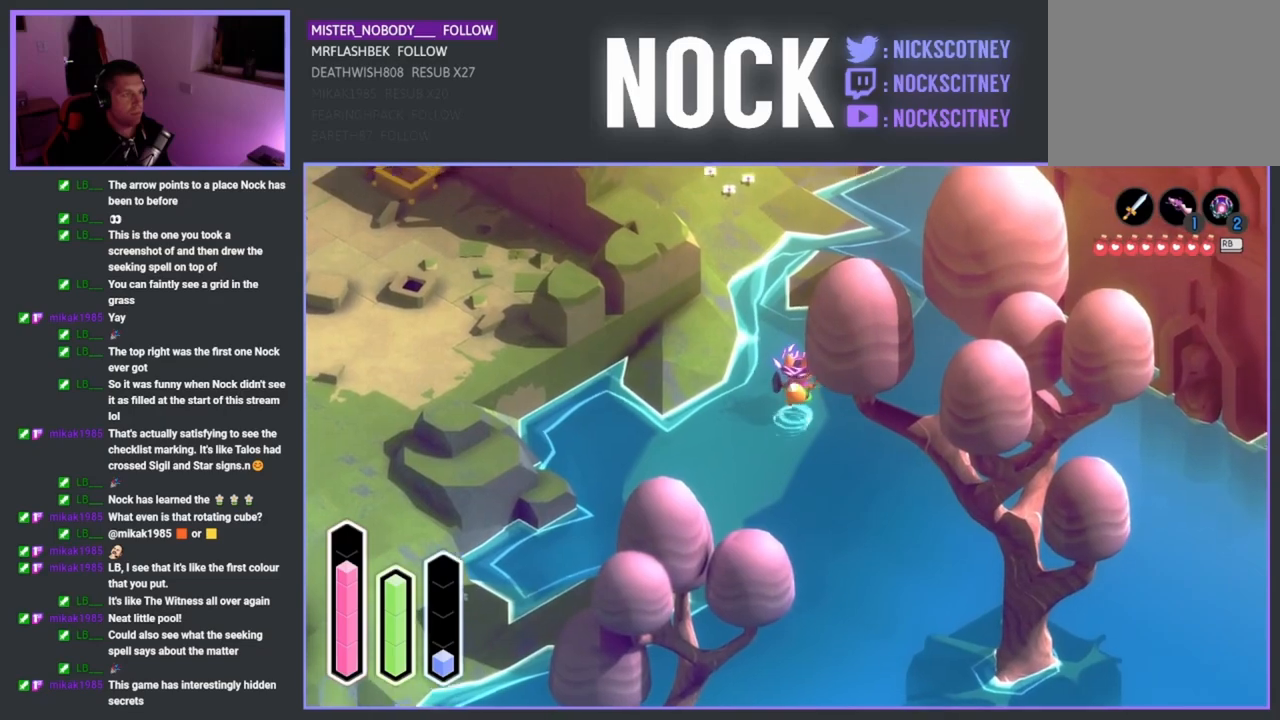
{"buttons": [], "left_stick": "up", "right_stick": "center", "events": []}
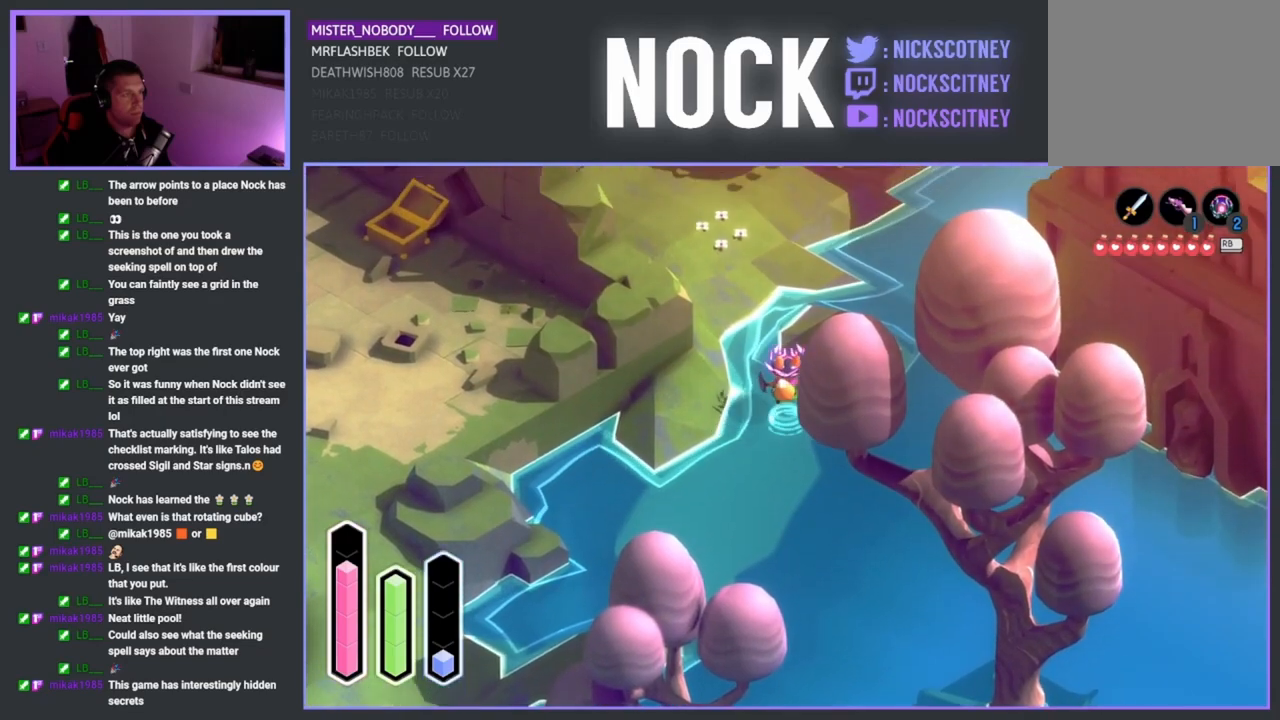
{"buttons": [], "left_stick": "up", "right_stick": "center", "events": []}
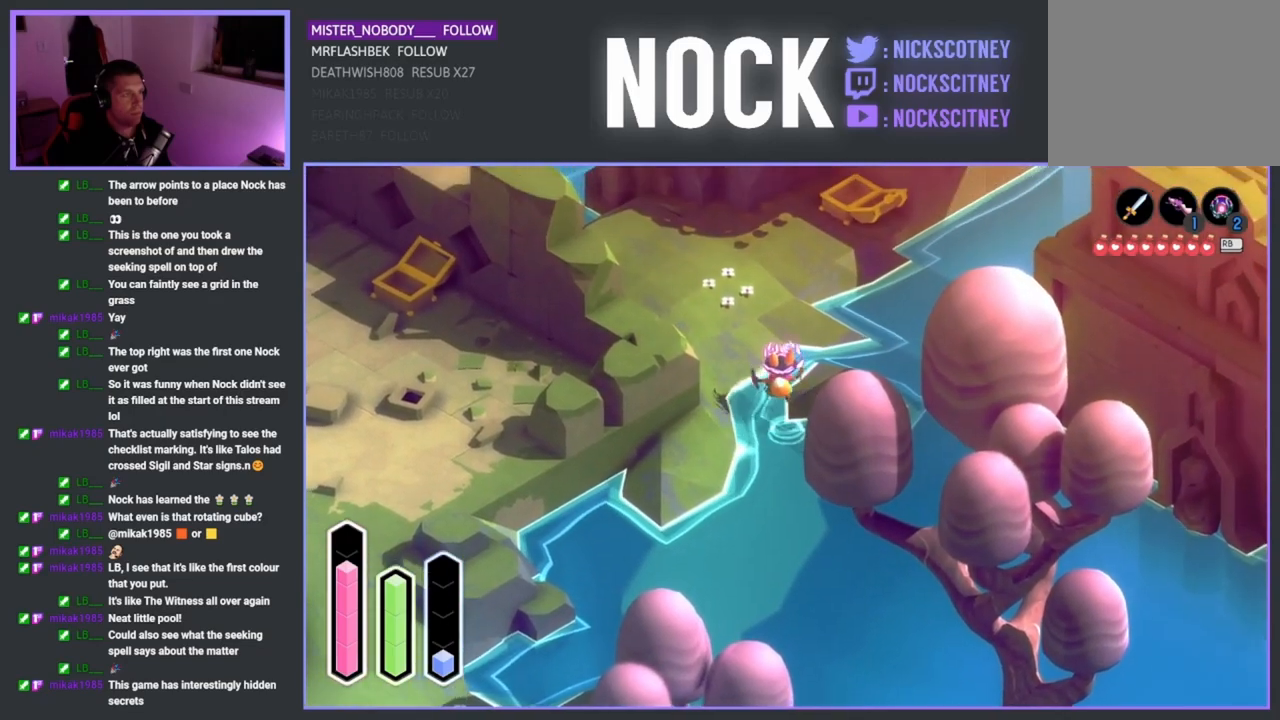
{"buttons": [], "left_stick": "up", "right_stick": "center", "events": []}
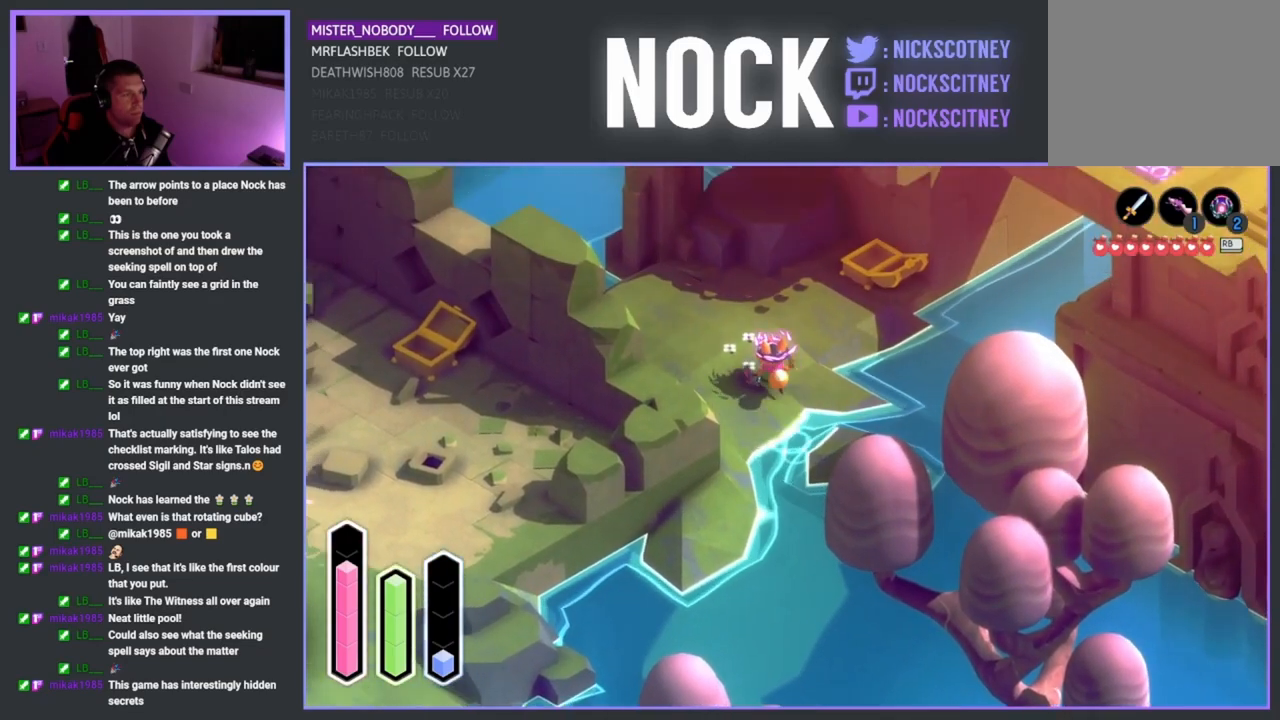
{"buttons": [], "left_stick": "center", "right_stick": "center", "events": [[233, "left_stick", "center"]]}
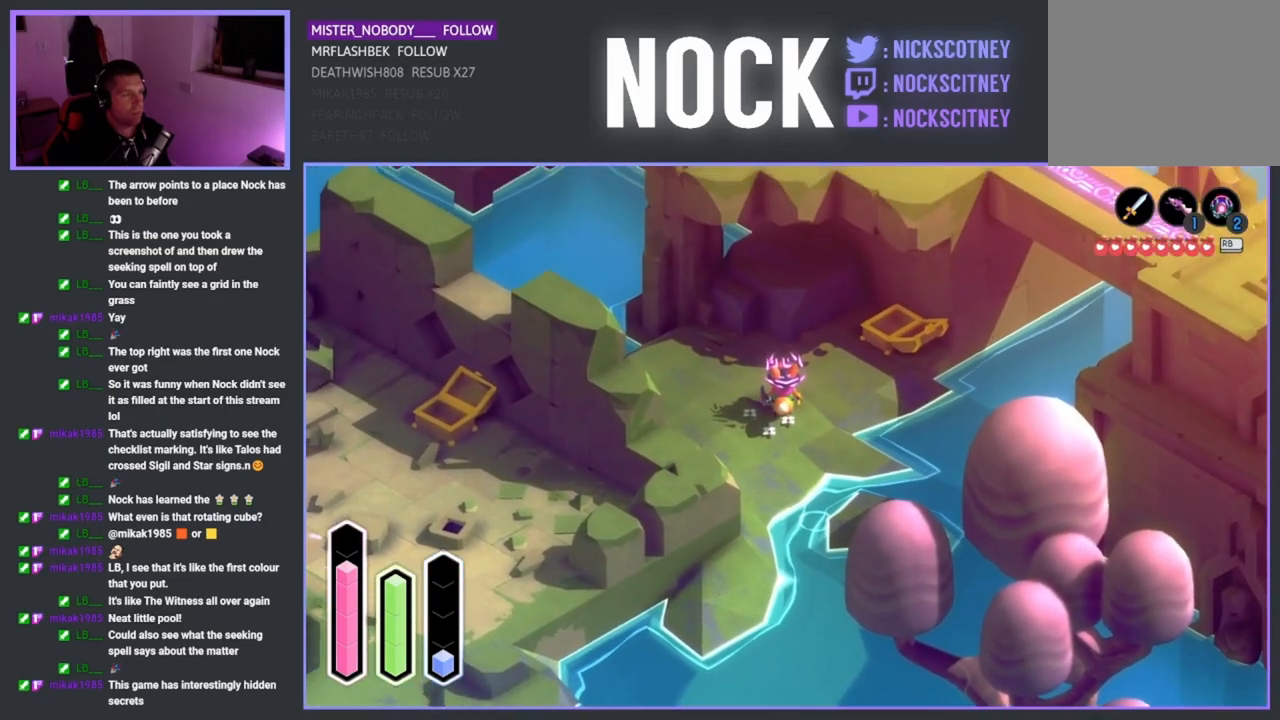
{"buttons": [], "left_stick": "center", "right_stick": "center", "events": []}
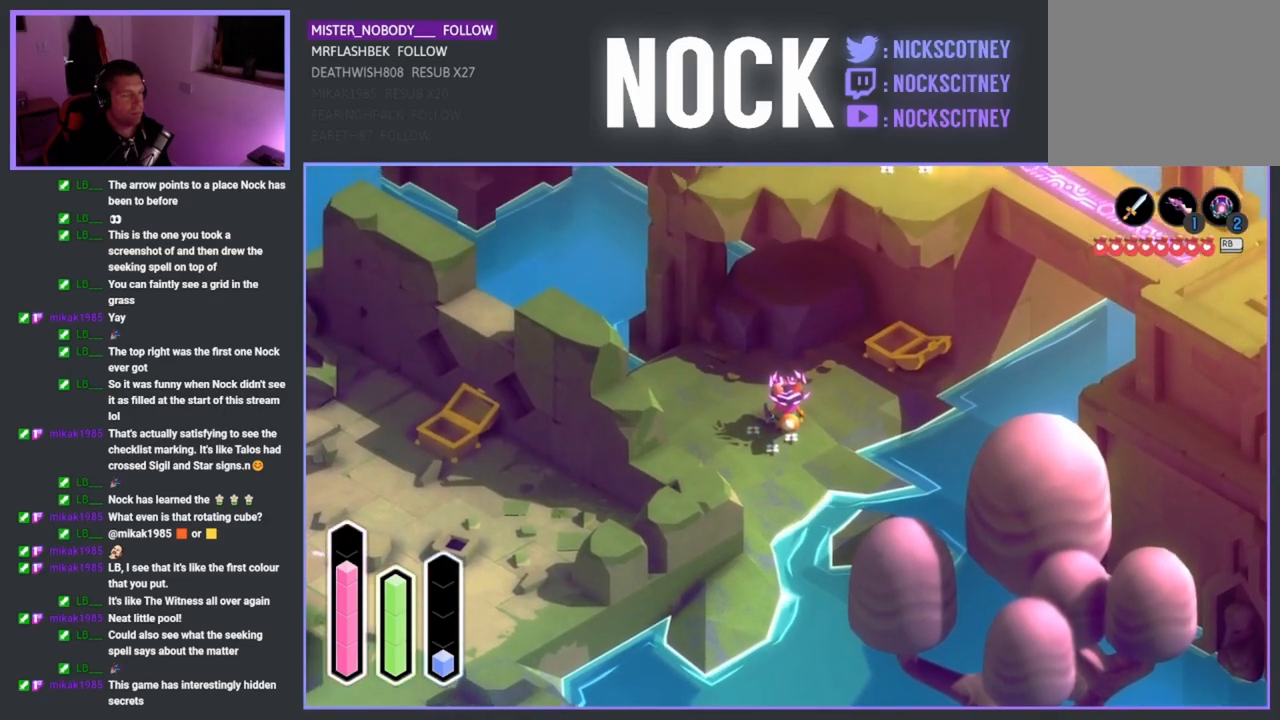
{"buttons": [], "left_stick": "up-left", "right_stick": "center", "events": [[300, "left_stick", "up-left"]]}
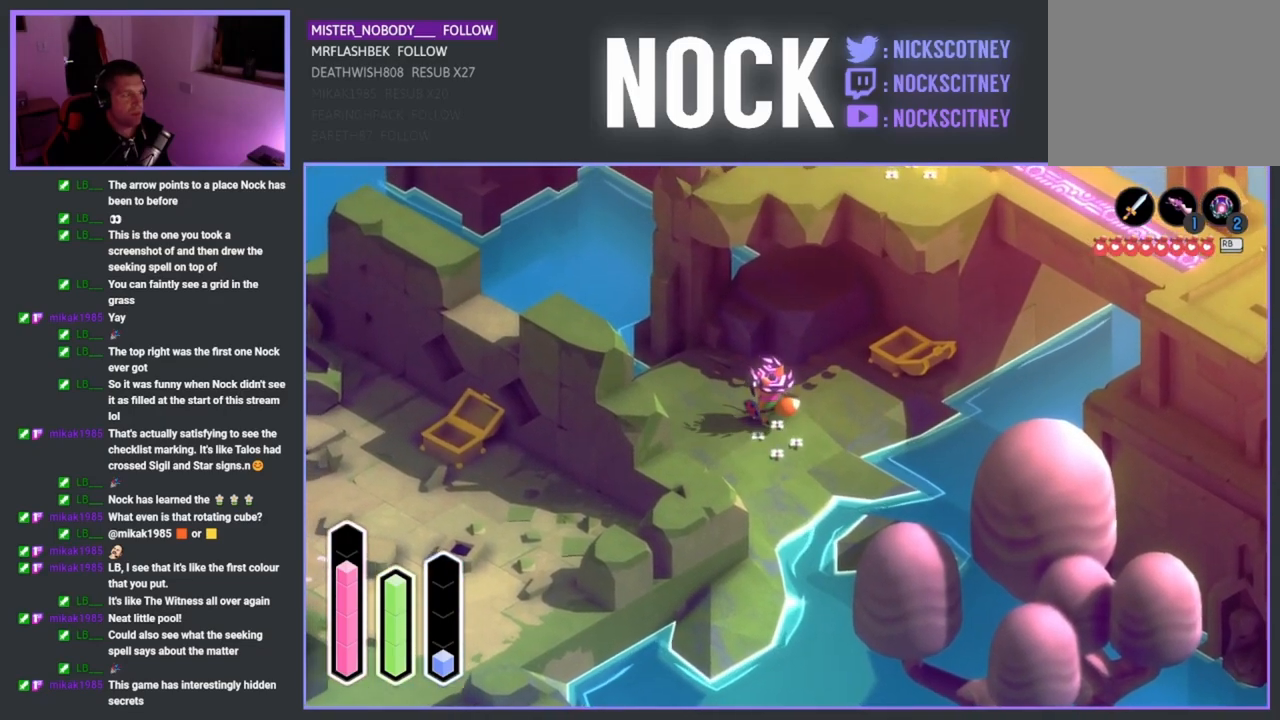
{"buttons": [], "left_stick": "up-left", "right_stick": "center", "events": []}
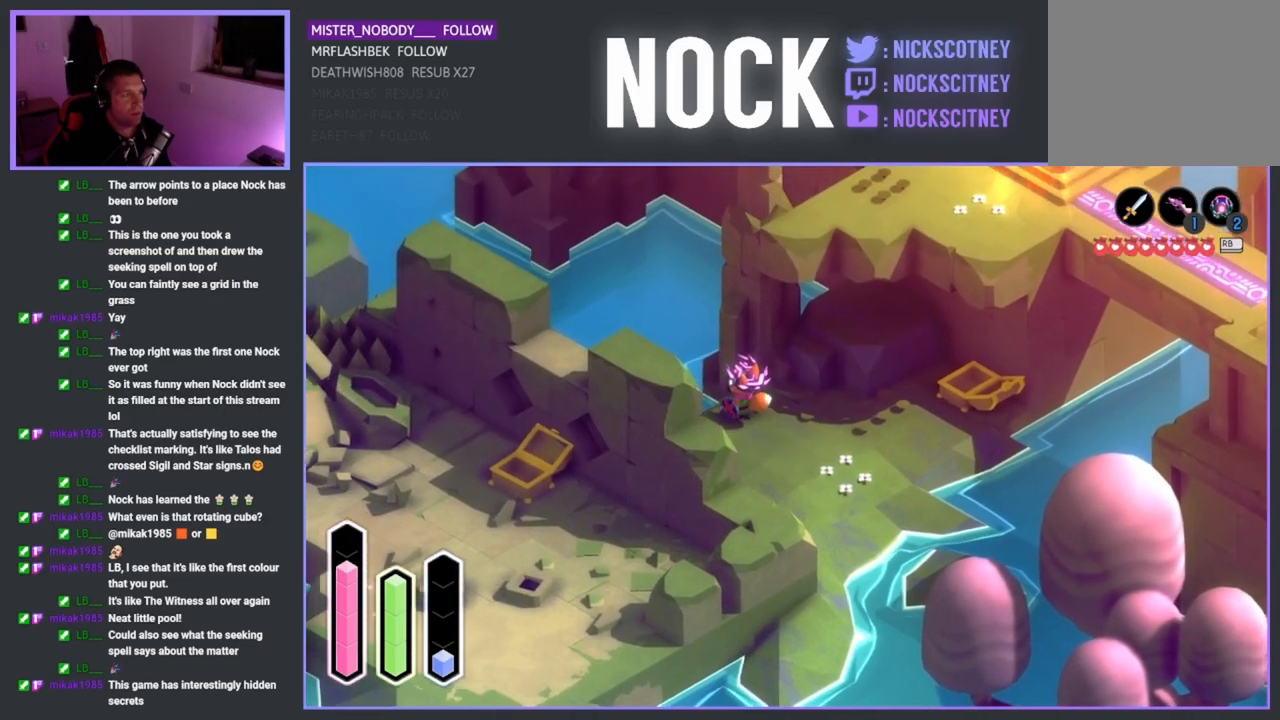
{"buttons": [], "left_stick": "up-right", "right_stick": "center", "events": [[467, "left_stick", "up-right"]]}
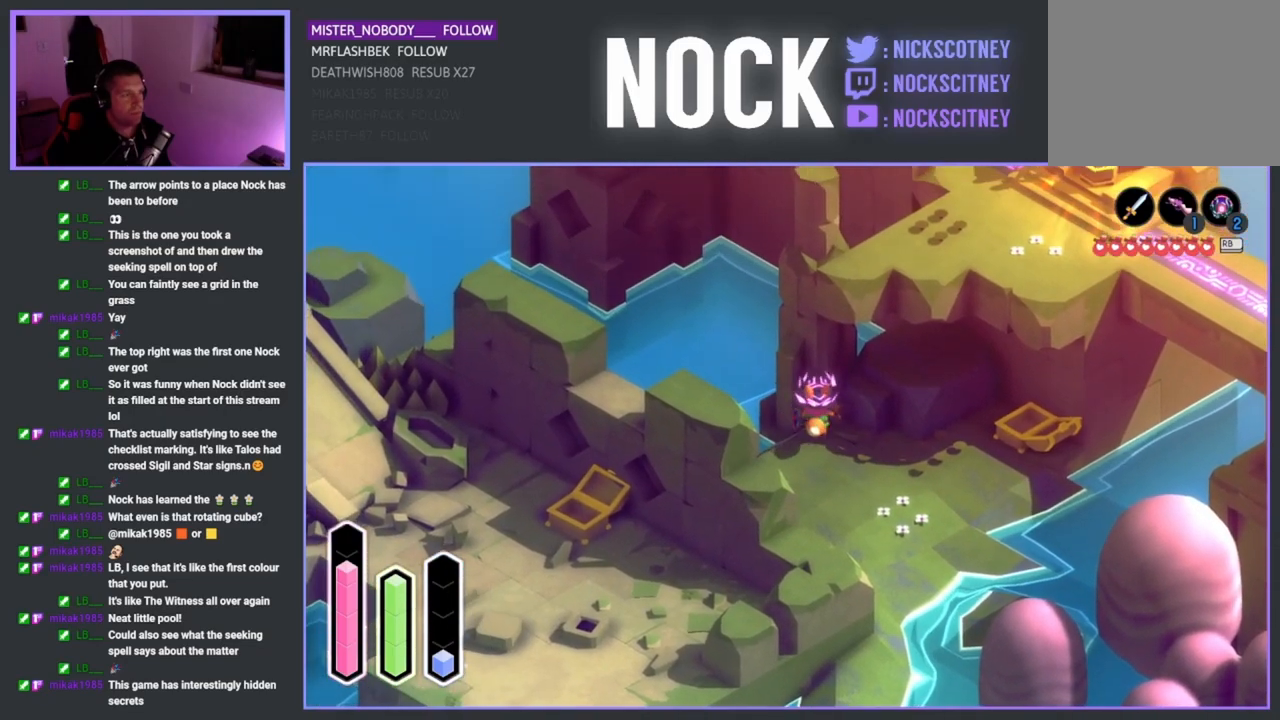
{"buttons": [], "left_stick": "down-right", "right_stick": "center", "events": [[150, "left_stick", "right"], [317, "left_stick", "down-right"]]}
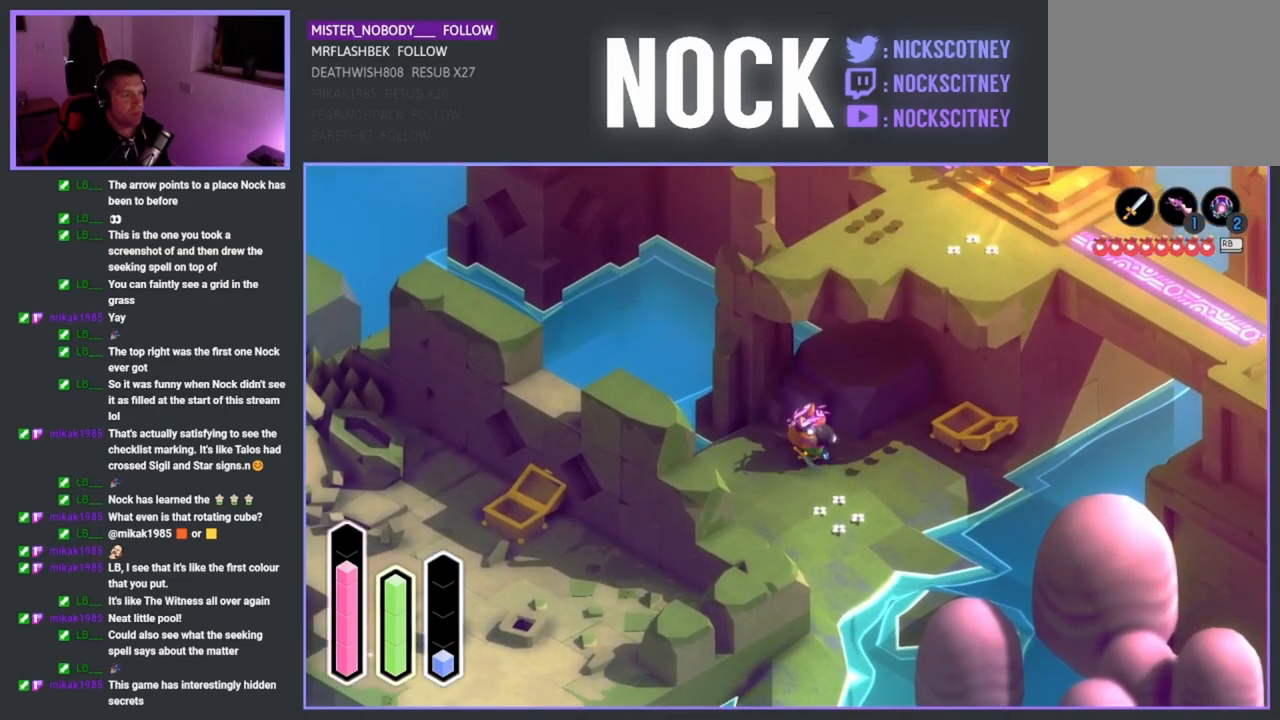
{"buttons": [], "left_stick": "up", "right_stick": "center", "events": [[267, "left_stick", "up-right"], [417, "left_stick", "up"]]}
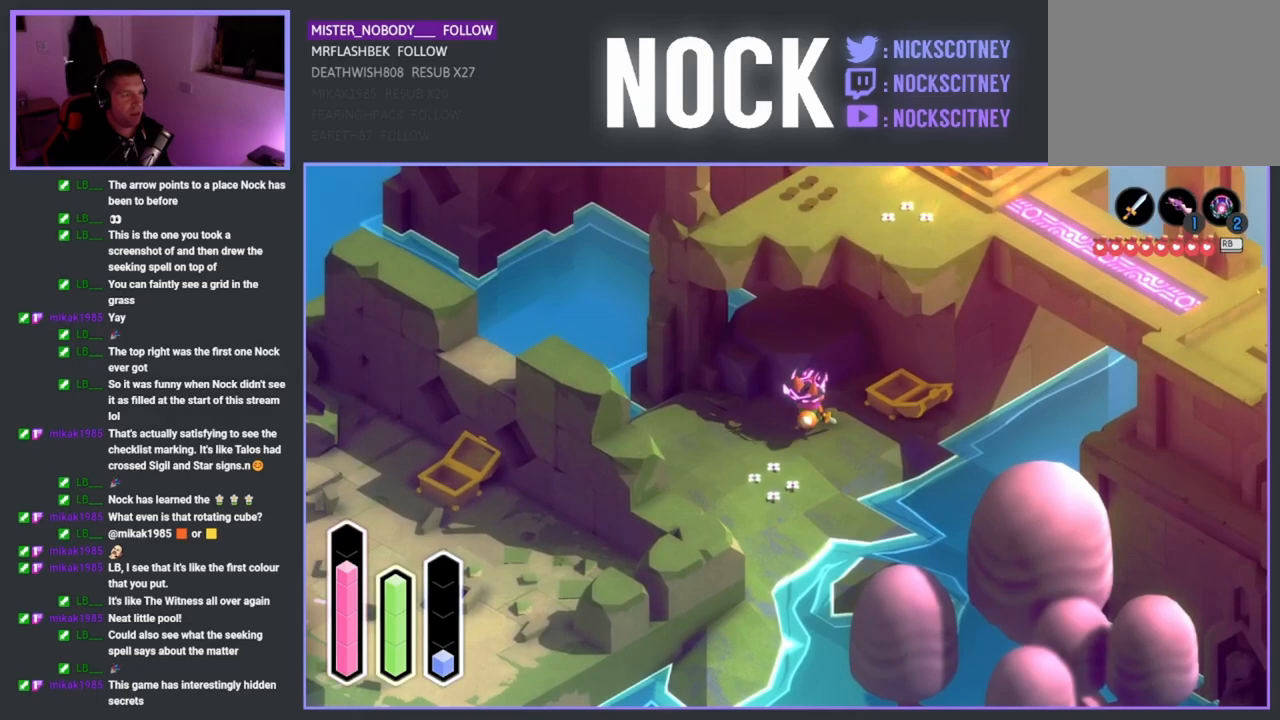
{"buttons": [], "left_stick": "up", "right_stick": "center", "events": [[17, "CROSS", "down"], [183, "CROSS", "up"]]}